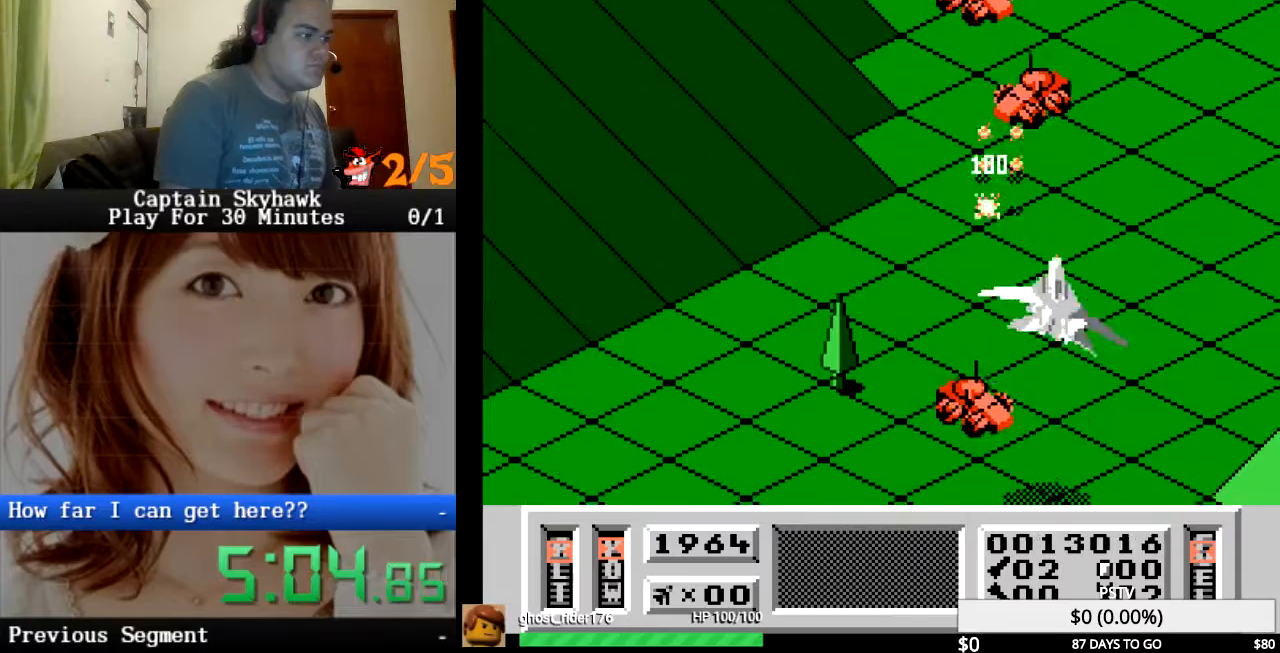
Gameplay with a controller (PlayStation layout); each line is a JSON object with the inputs held at the frame after it. "events" lists button and stick changes between this image and that frame as [ms after this image, input, new state], when the widget could be followed in between. Not read: HOME L1 L2 L3 R1 R2 R3 left_stick right_stick.
{"buttons": ["CROSS"], "events": [[67, "CROSS", "up"], [133, "DPAD_RIGHT", "down"], [167, "CROSS", "down"], [333, "CROSS", "up"], [333, "DPAD_RIGHT", "up"], [400, "CROSS", "down"]]}
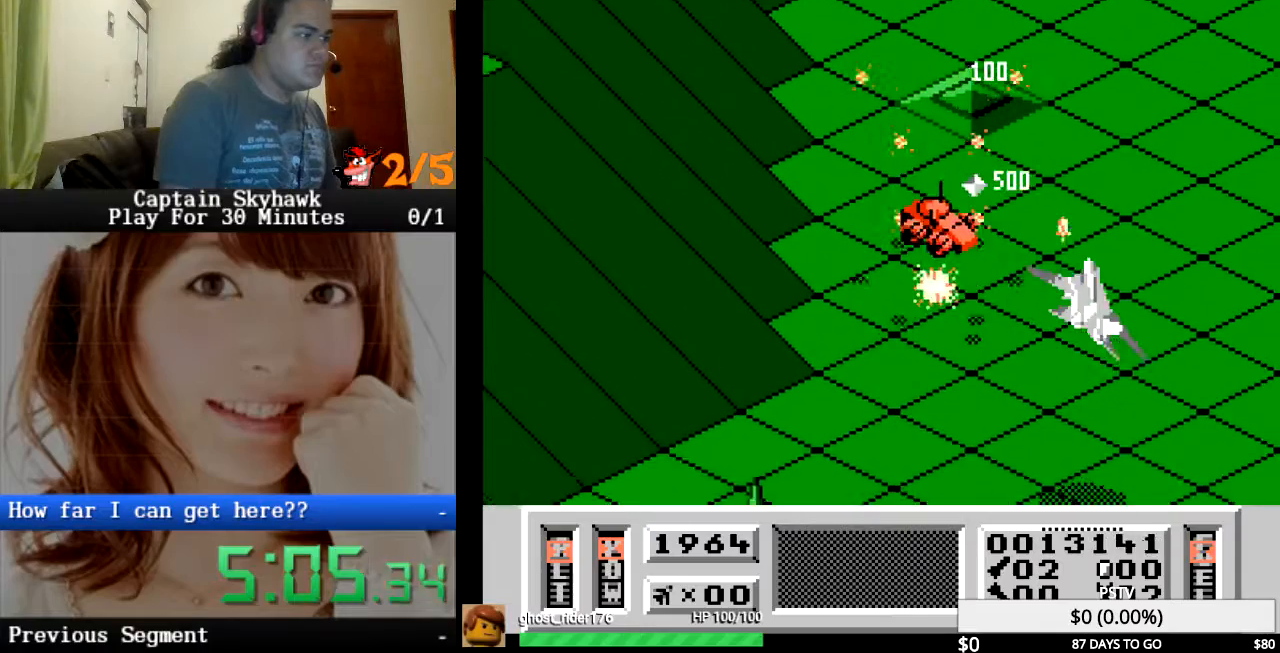
{"buttons": [], "events": [[33, "CROSS", "up"], [33, "DPAD_RIGHT", "down"], [67, "DPAD_RIGHT", "up"], [133, "CROSS", "down"], [233, "CROSS", "up"], [333, "CROSS", "down"], [467, "CROSS", "up"]]}
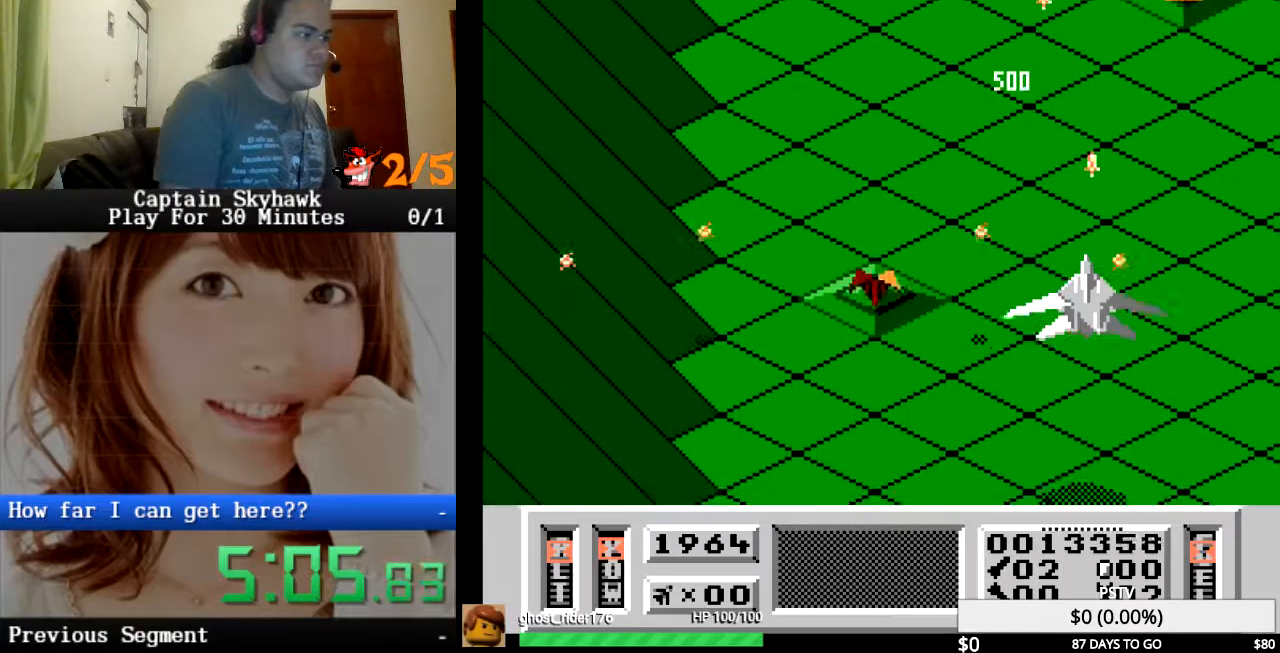
{"buttons": ["DPAD_LEFT"], "events": [[67, "CROSS", "down"], [200, "CROSS", "up"], [300, "CROSS", "down"], [333, "DPAD_LEFT", "down"], [400, "CROSS", "up"]]}
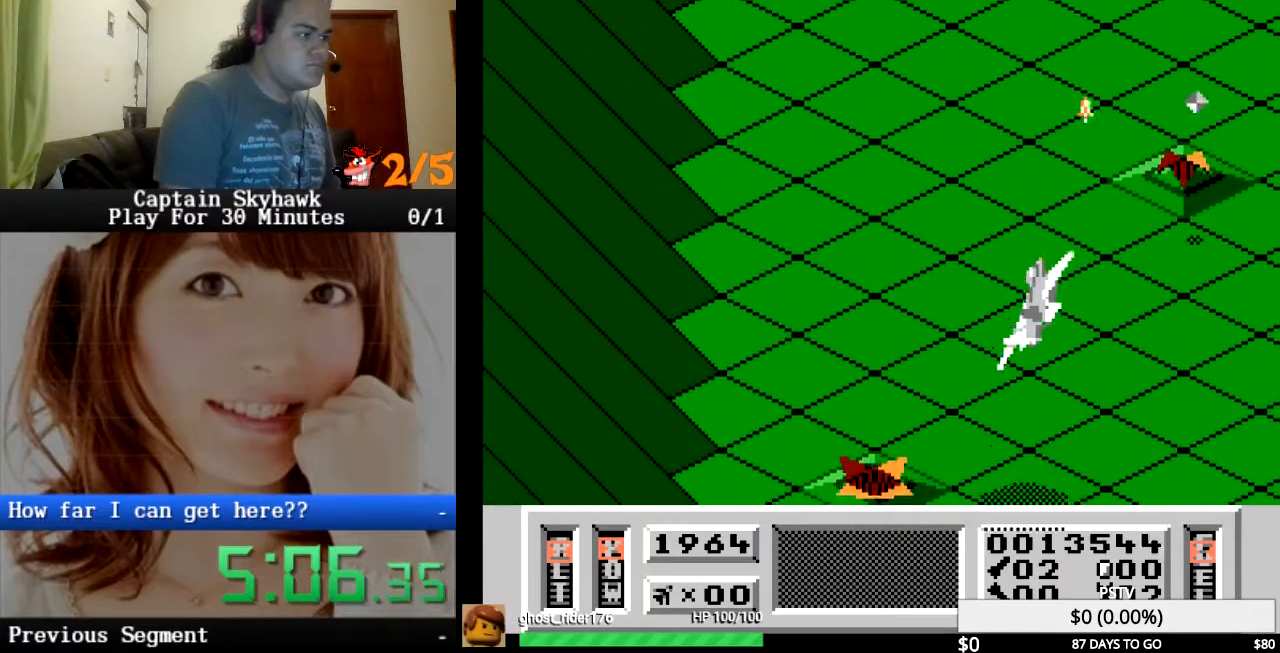
{"buttons": ["CROSS"], "events": [[33, "CROSS", "down"], [133, "CROSS", "up"], [133, "DPAD_LEFT", "up"], [267, "CROSS", "down"], [367, "CROSS", "up"], [467, "CROSS", "down"]]}
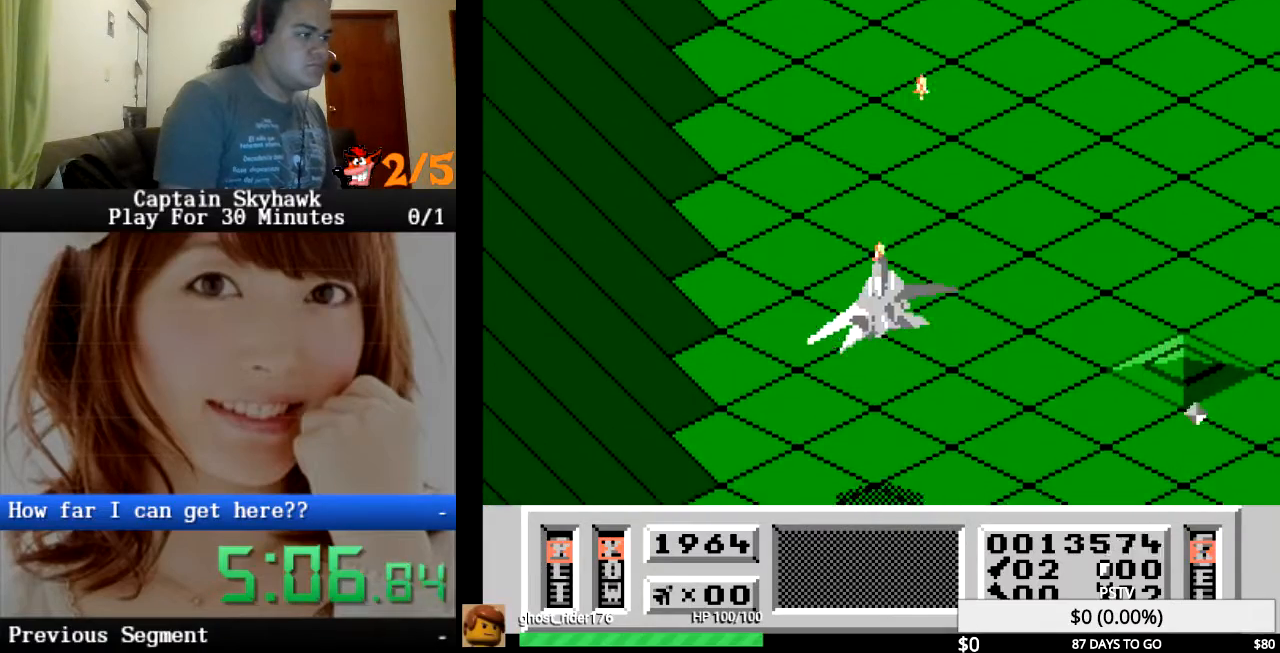
{"buttons": [], "events": [[67, "CROSS", "up"], [167, "CROSS", "down"], [267, "CROSS", "up"], [400, "CROSS", "down"], [467, "CROSS", "up"]]}